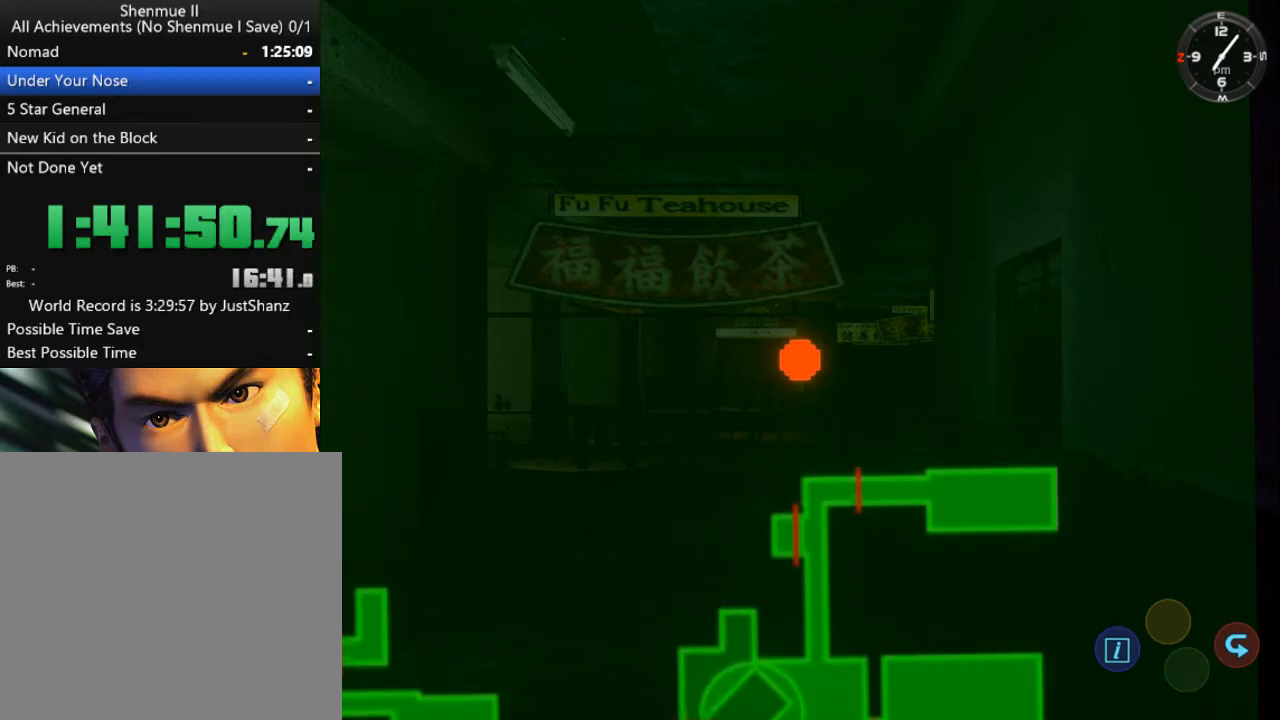
Gameplay with a controller (Xbox layout); each line is a JSON object with the inputs held at the frame after it. "events" lists button and stick changes between this image and that frame as [ms after this image, input, new state], when the widget could be followed in between.
{"buttons": ["B"], "left_stick": "center", "right_stick": "center", "events": [[300, "B", "down"], [400, "B", "up"], [467, "B", "down"]]}
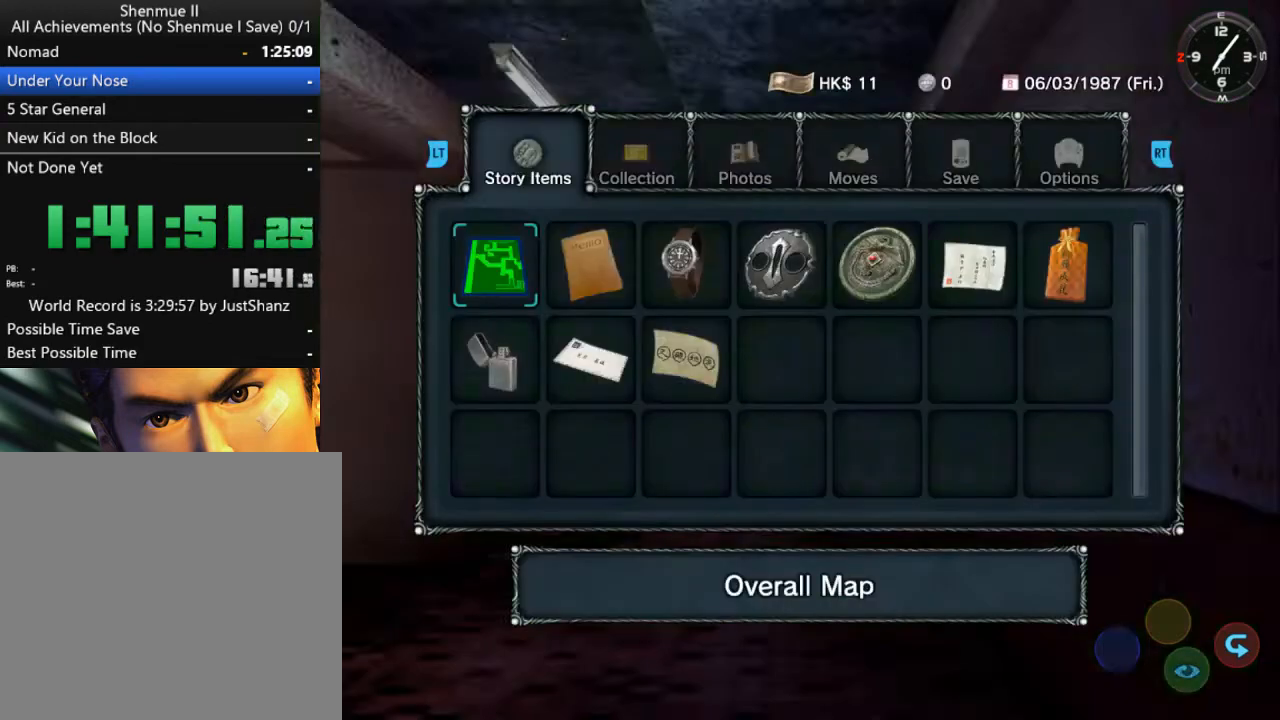
{"buttons": [], "left_stick": "center", "right_stick": "center", "events": [[67, "B", "up"]]}
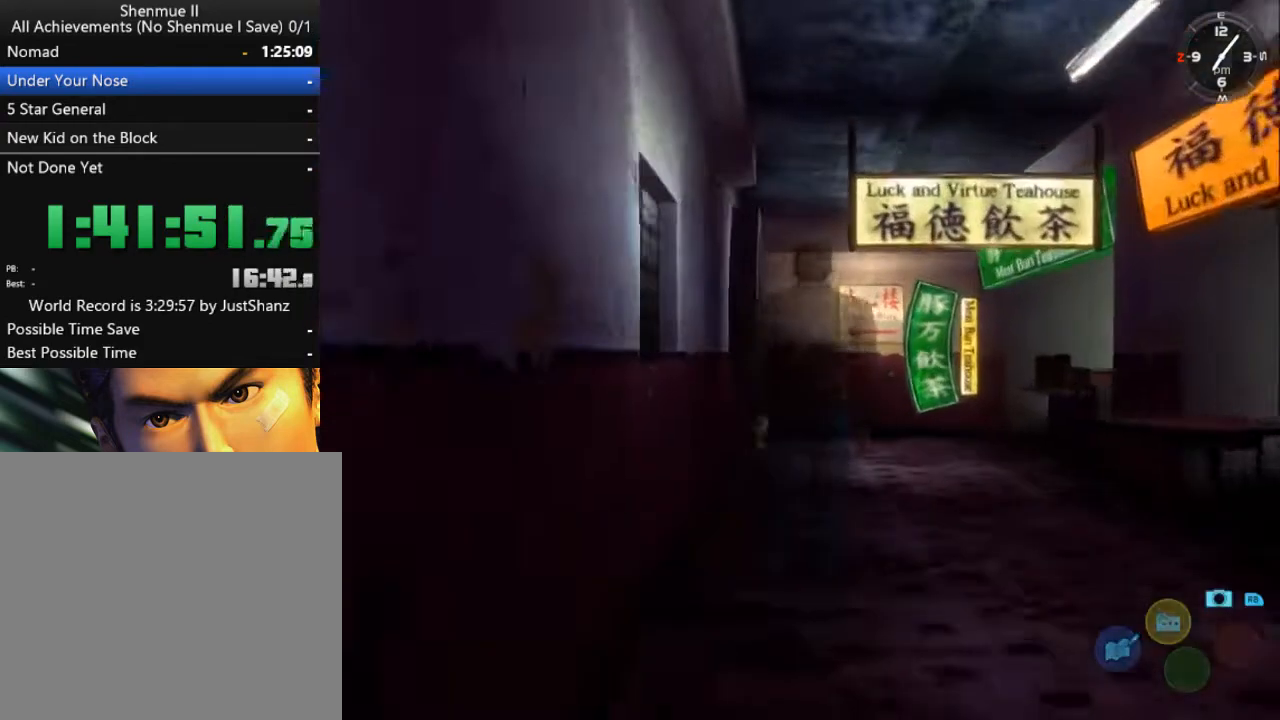
{"buttons": ["DPAD_DOWN"], "left_stick": "center", "right_stick": "center", "events": [[233, "DPAD_DOWN", "down"], [367, "DPAD_DOWN", "up"], [433, "DPAD_DOWN", "down"]]}
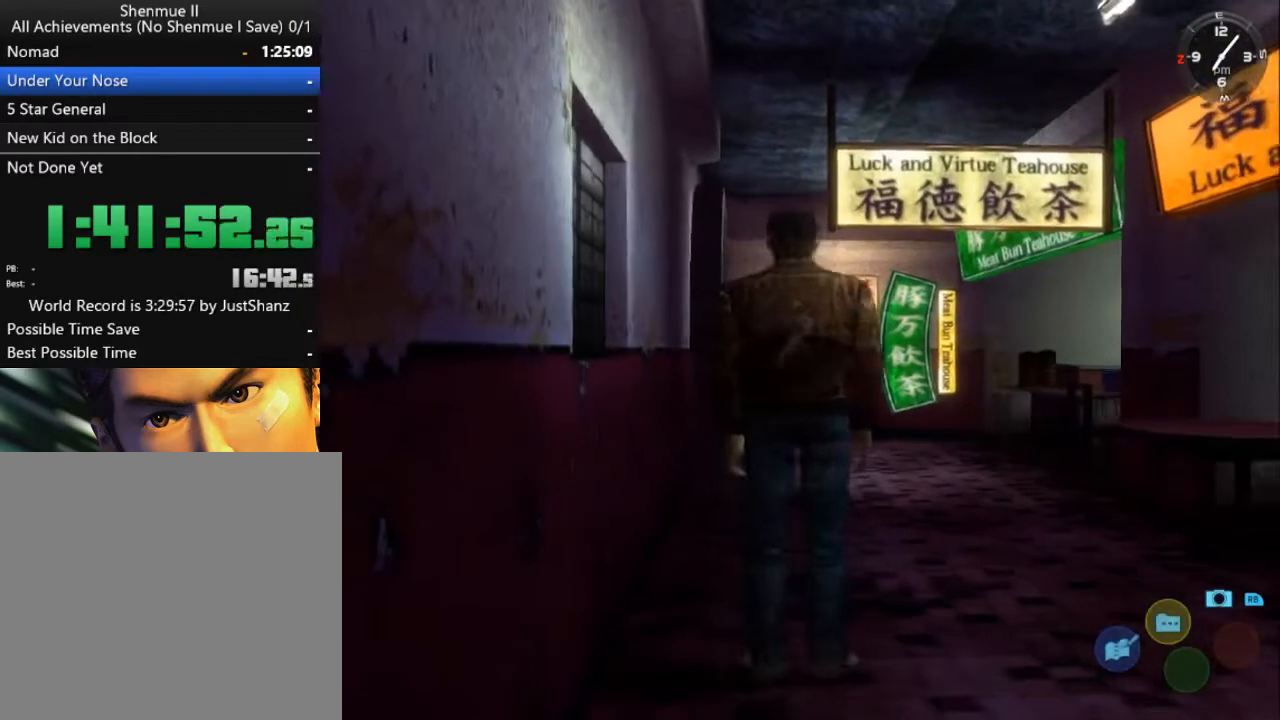
{"buttons": ["L2"], "left_stick": "center", "right_stick": "center", "events": [[33, "DPAD_DOWN", "up"], [233, "DPAD_DOWN", "down"], [300, "DPAD_DOWN", "up"], [367, "L2", "down"]]}
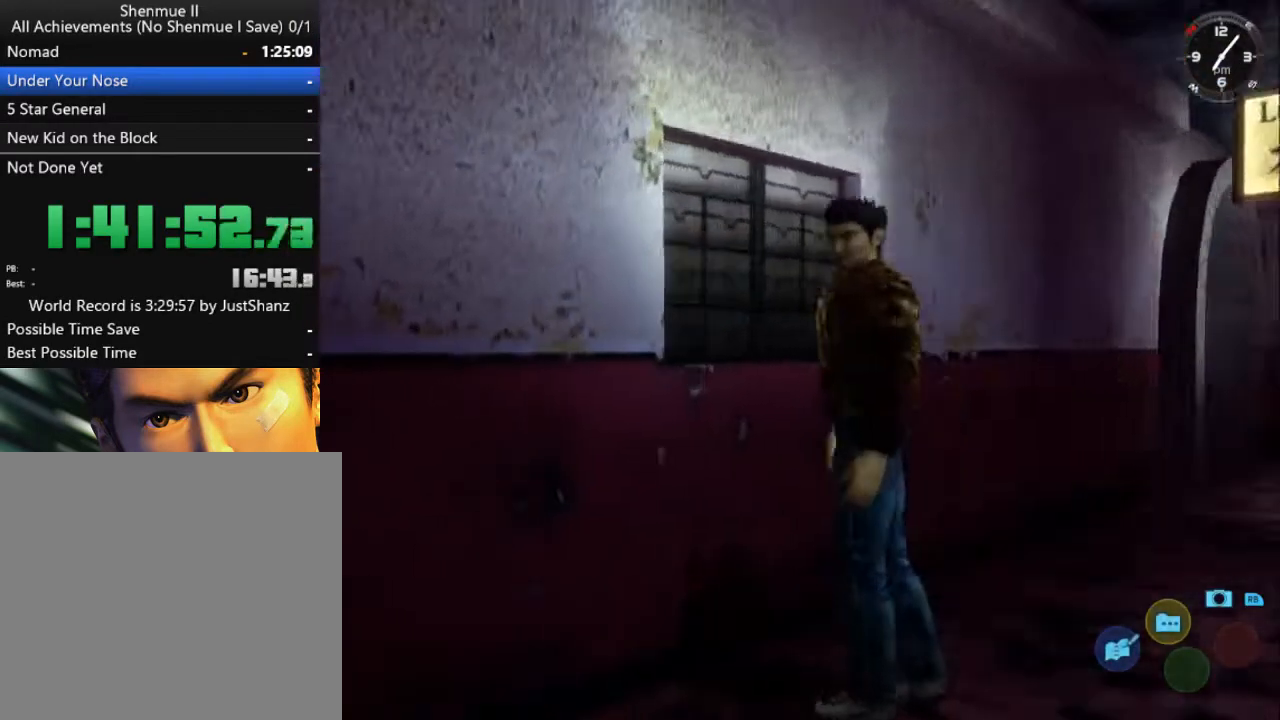
{"buttons": ["L2"], "left_stick": "center", "right_stick": "center", "events": []}
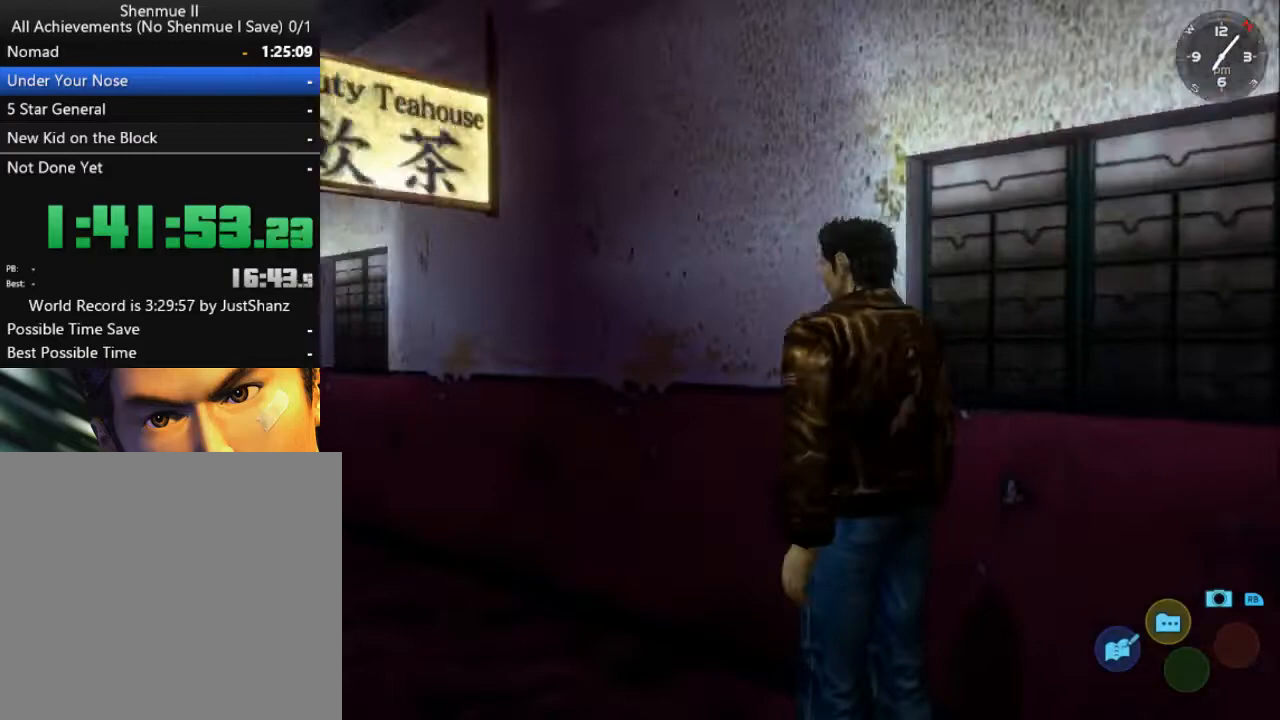
{"buttons": ["L2"], "left_stick": "center", "right_stick": "center", "events": []}
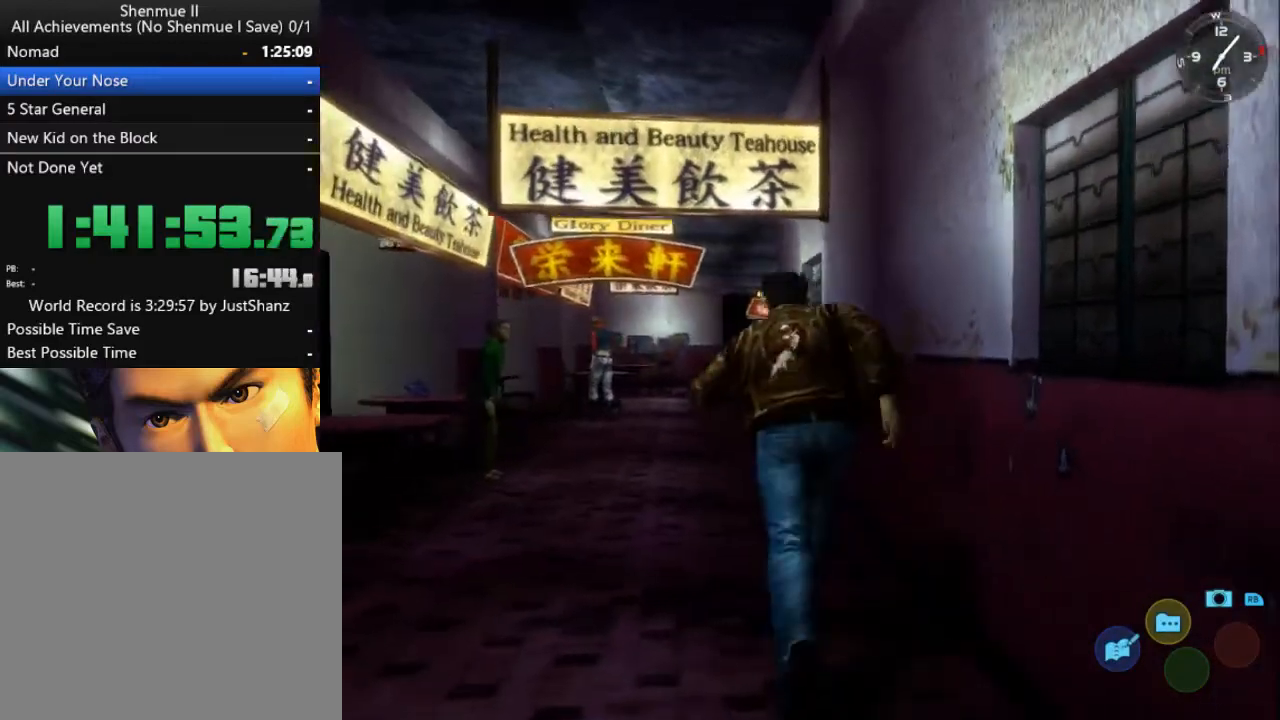
{"buttons": ["L2"], "left_stick": "center", "right_stick": "center", "events": []}
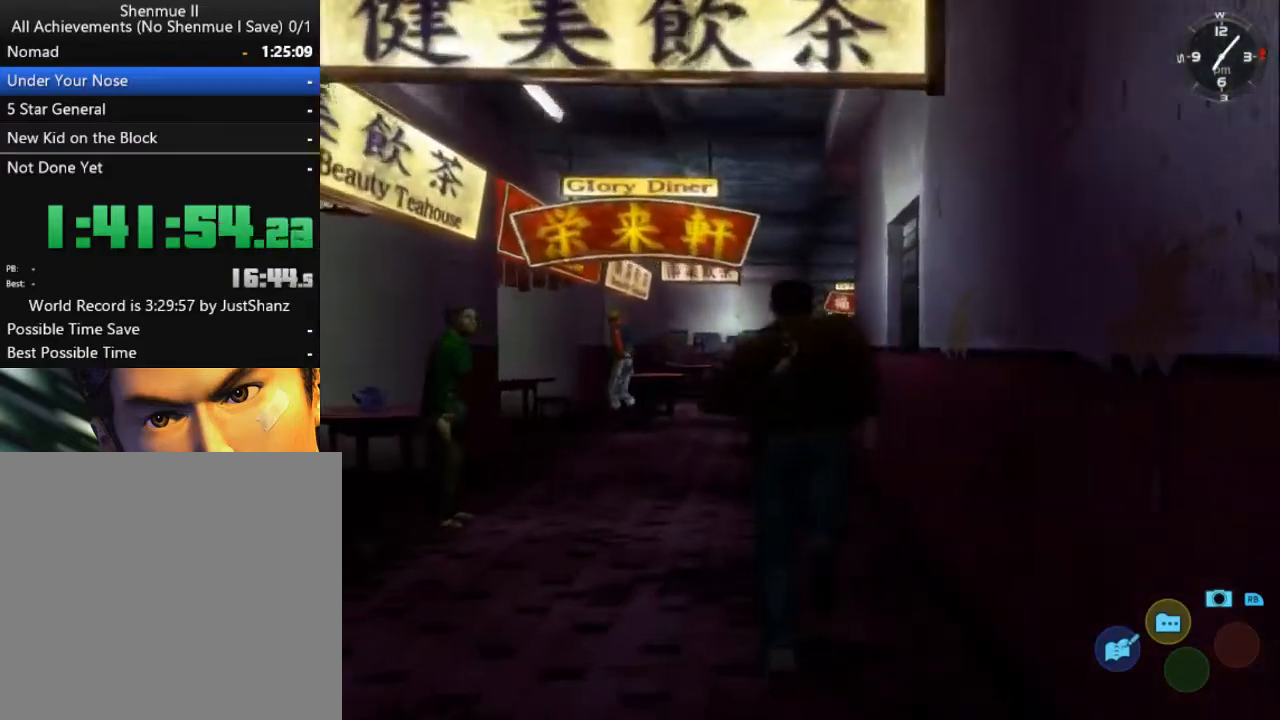
{"buttons": ["L2", "DPAD_RIGHT"], "left_stick": "center", "right_stick": "center", "events": [[500, "DPAD_RIGHT", "down"]]}
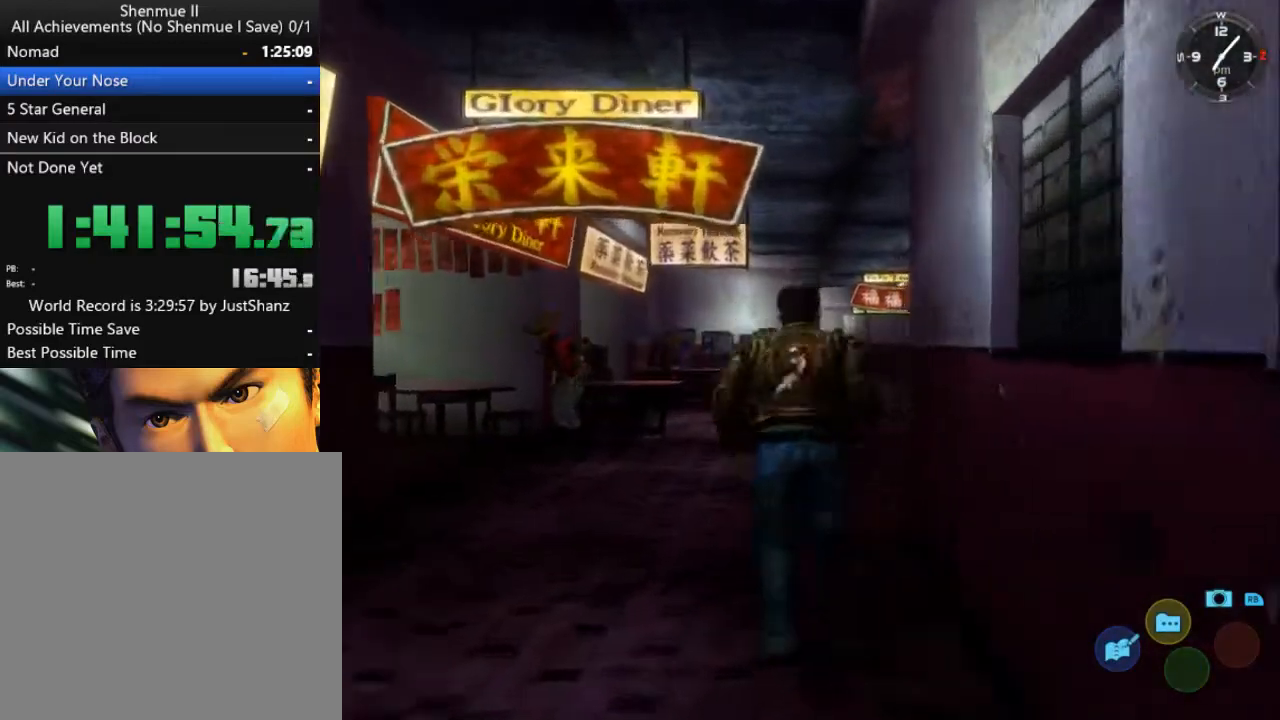
{"buttons": ["DPAD_DOWN", "DPAD_RIGHT"], "left_stick": "center", "right_stick": "center", "events": [[67, "DPAD_DOWN", "down"], [167, "L2", "up"]]}
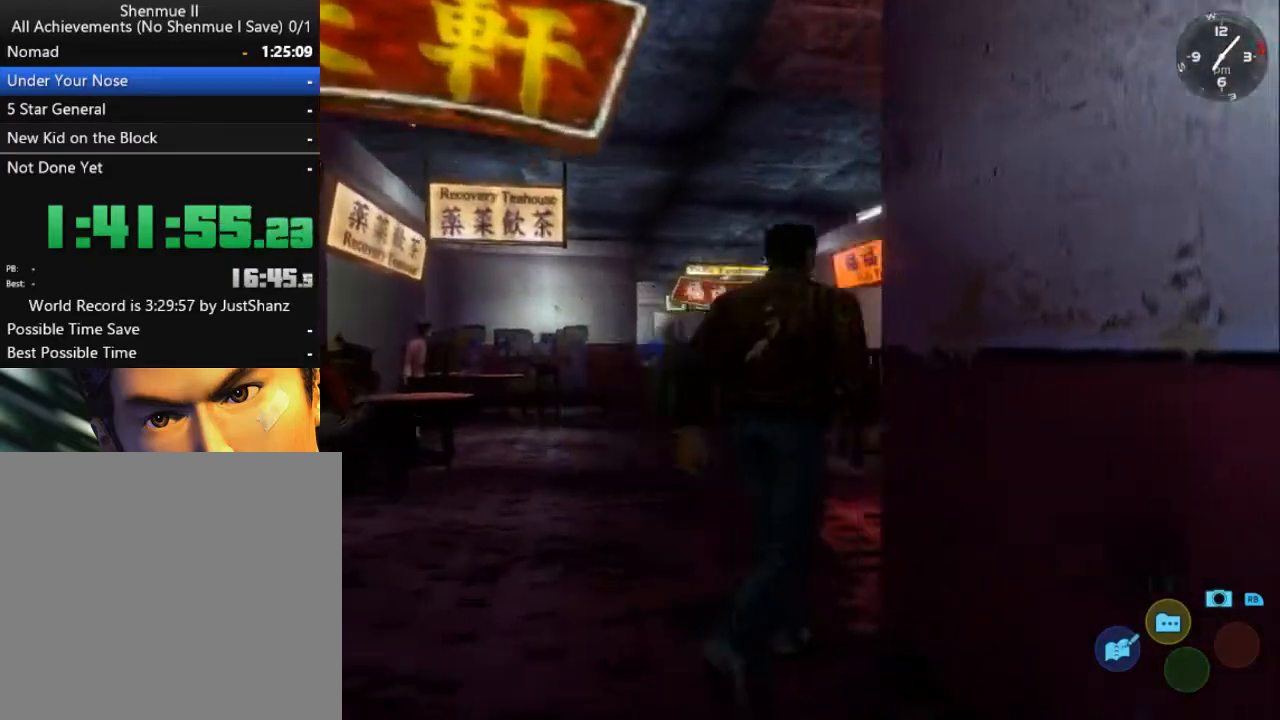
{"buttons": ["DPAD_DOWN", "DPAD_RIGHT"], "left_stick": "center", "right_stick": "center", "events": [[167, "DPAD_DOWN", "up"], [433, "DPAD_DOWN", "down"]]}
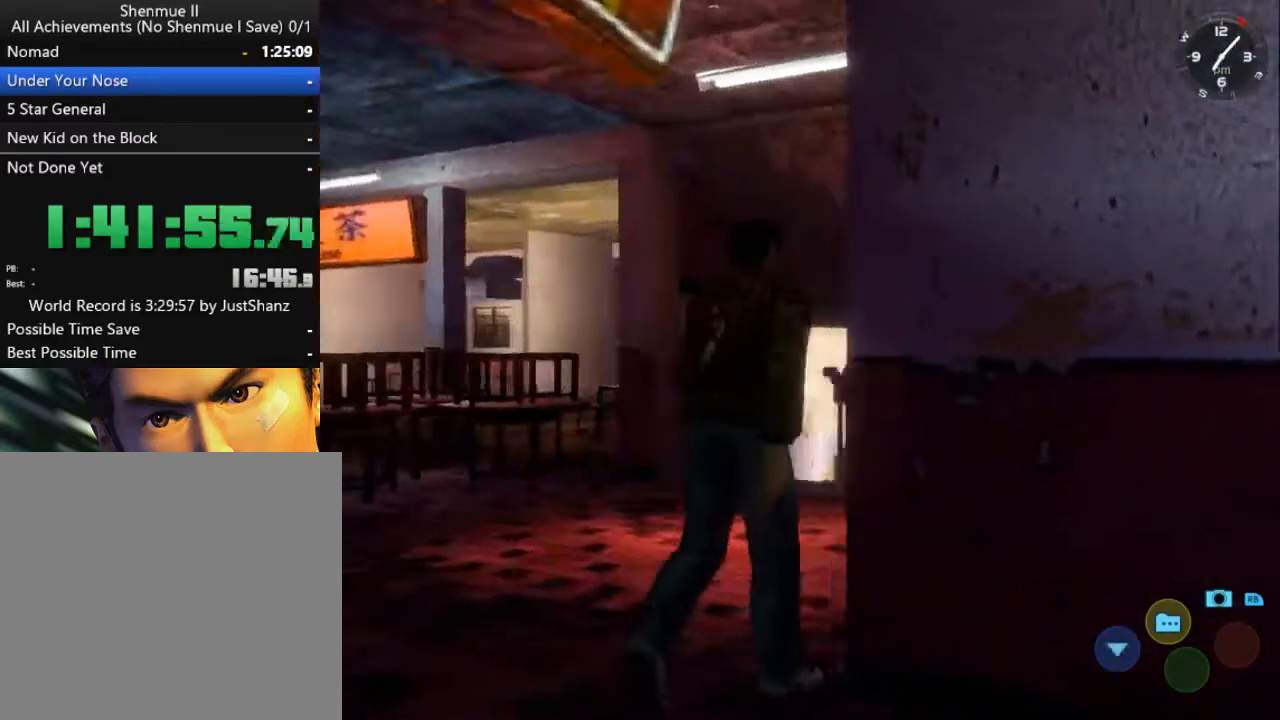
{"buttons": ["X"], "left_stick": "center", "right_stick": "center", "events": [[367, "DPAD_DOWN", "up"], [367, "DPAD_RIGHT", "up"], [433, "X", "down"]]}
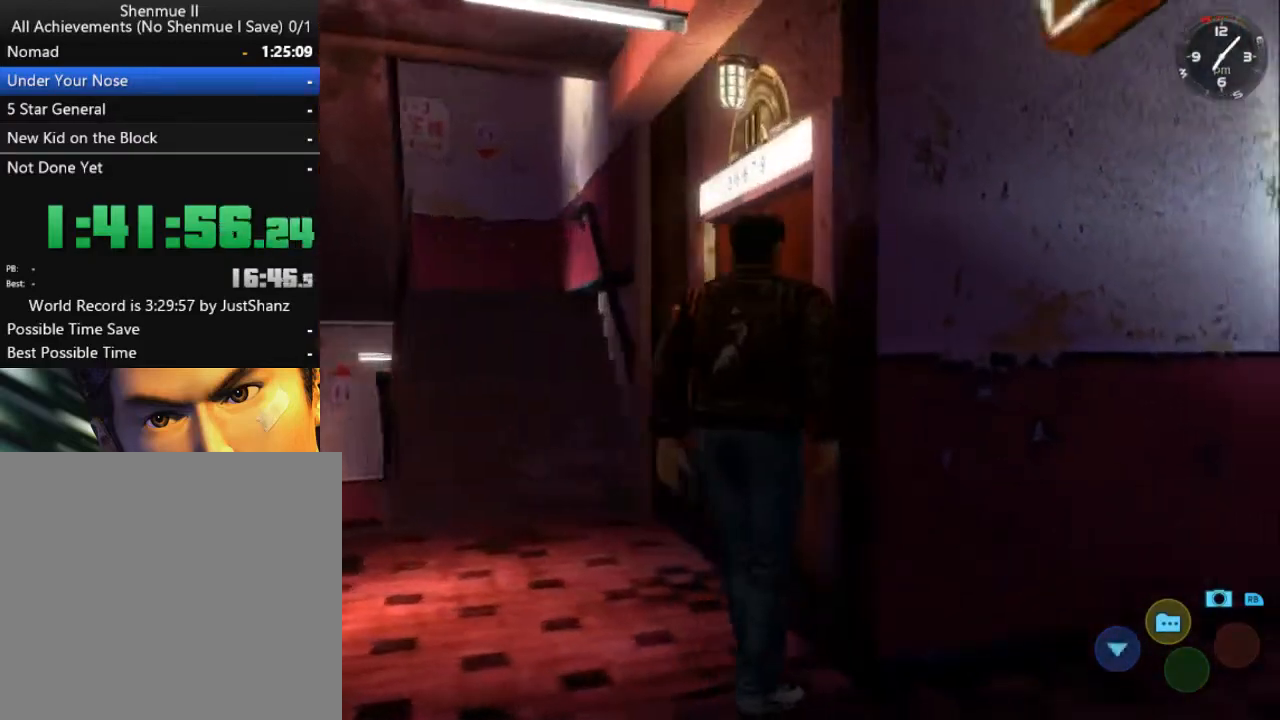
{"buttons": [], "left_stick": "center", "right_stick": "center", "events": [[33, "X", "up"]]}
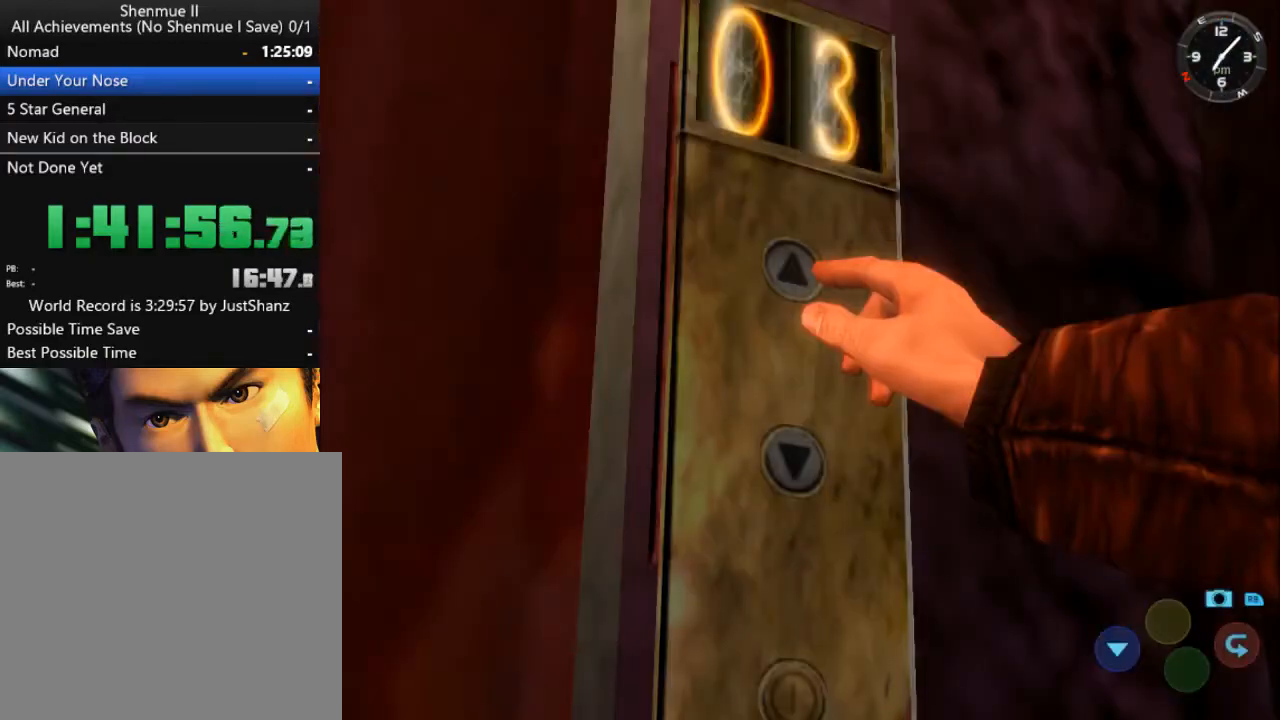
{"buttons": ["DPAD_DOWN"], "left_stick": "center", "right_stick": "center", "events": [[433, "DPAD_DOWN", "down"]]}
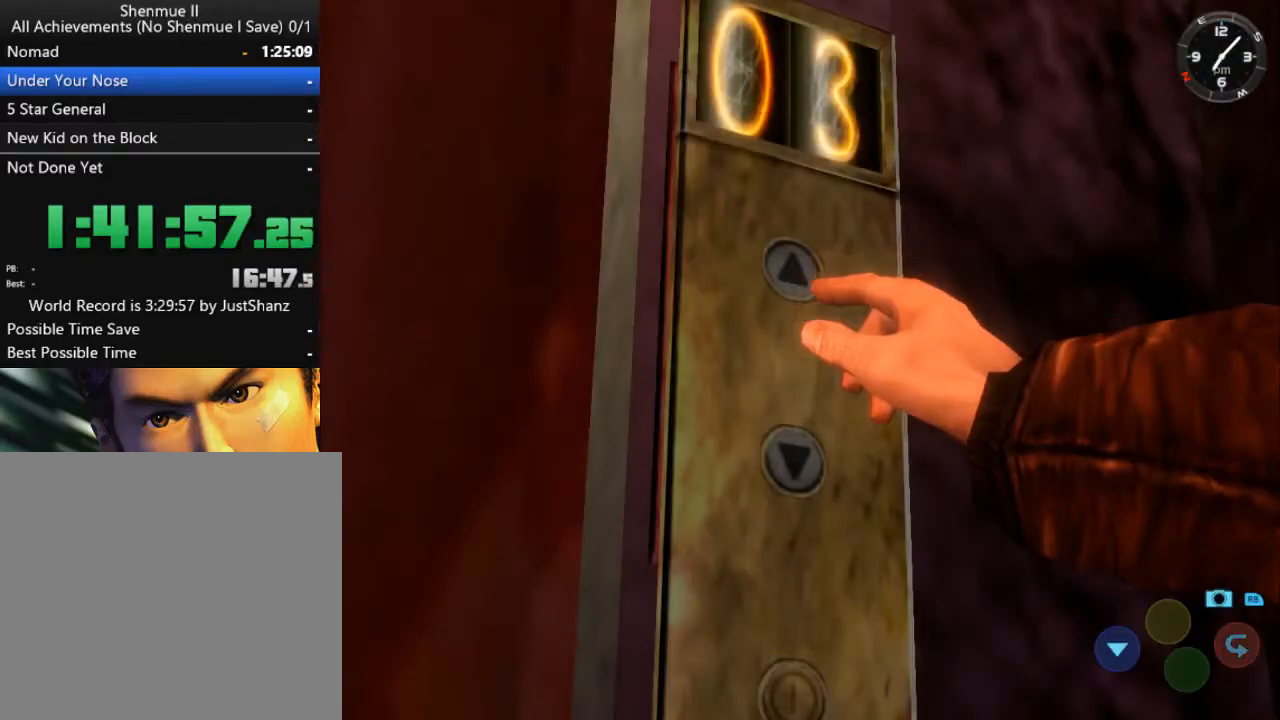
{"buttons": [], "left_stick": "center", "right_stick": "center", "events": [[33, "DPAD_DOWN", "up"], [267, "DPAD_UP", "down"], [400, "DPAD_UP", "up"]]}
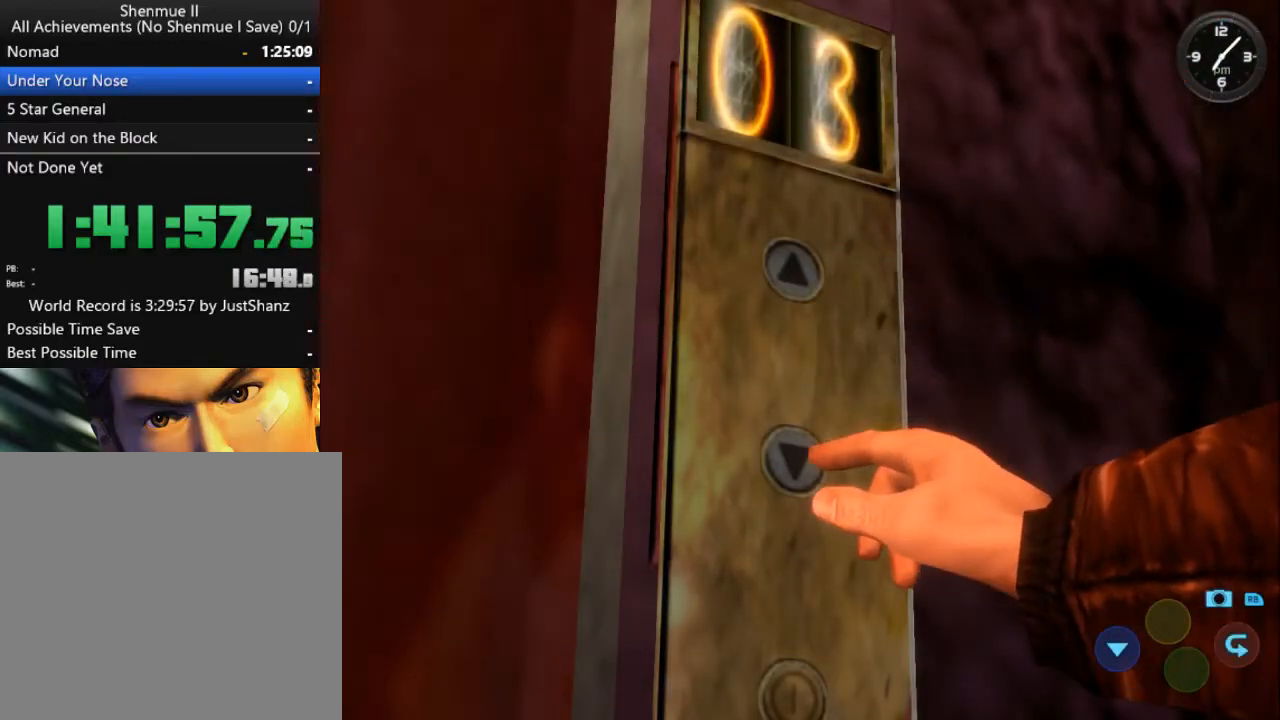
{"buttons": [], "left_stick": "center", "right_stick": "center", "events": [[133, "DPAD_UP", "down"], [267, "DPAD_UP", "up"]]}
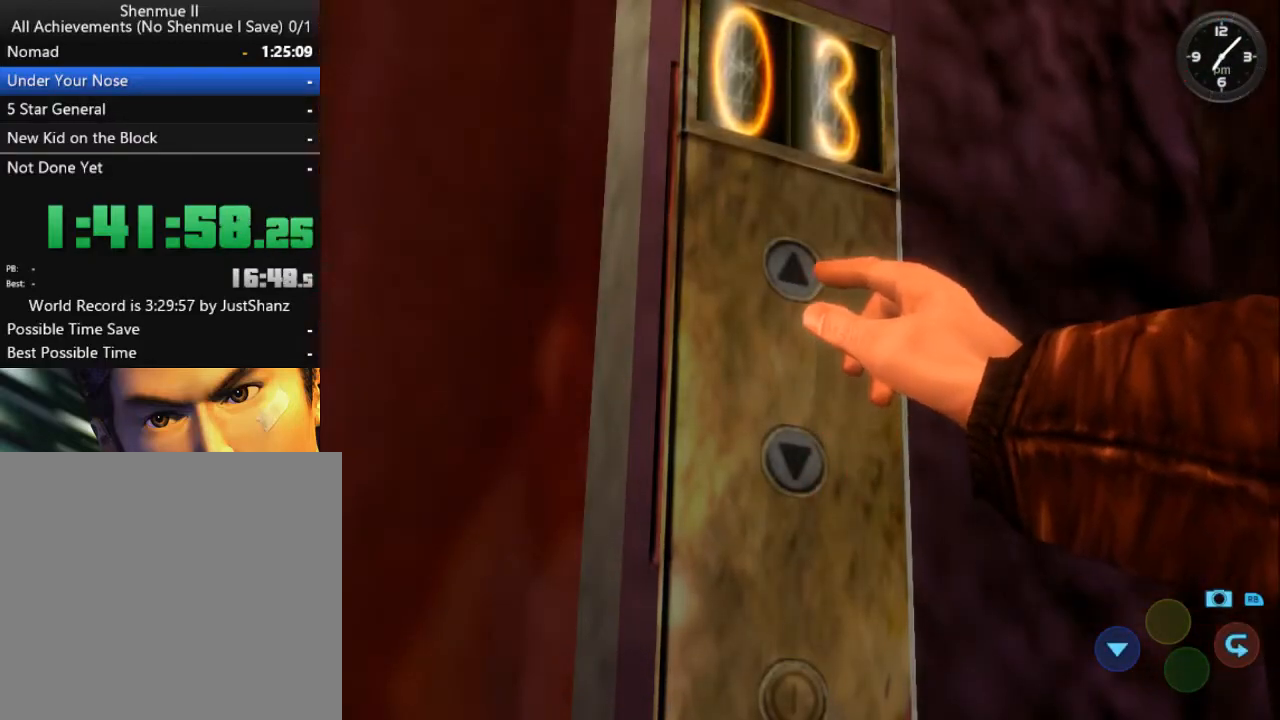
{"buttons": [], "left_stick": "center", "right_stick": "center", "events": [[33, "X", "down"], [167, "X", "up"]]}